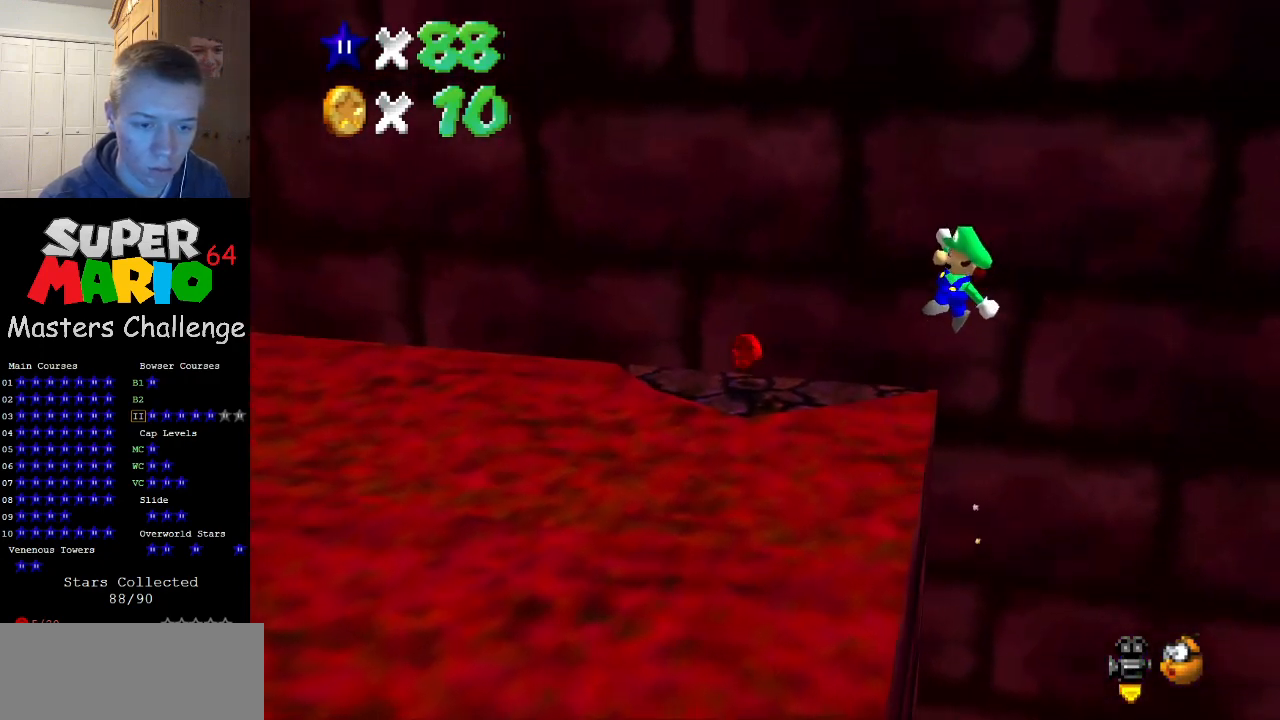
Gameplay with a controller (Nintendo layout); each line is a JSON object with the inputs held at the frame after it. "events" lists button and stick changes between this image and that frame as [ms after this image, input, new state], when the widget could be followed in between. Not read: L3 R3.
{"buttons": [], "left_stick": "up-left", "events": [[100, "left_stick", "up-left"], [233, "A", "up"], [267, "A", "down"], [300, "A", "up"]]}
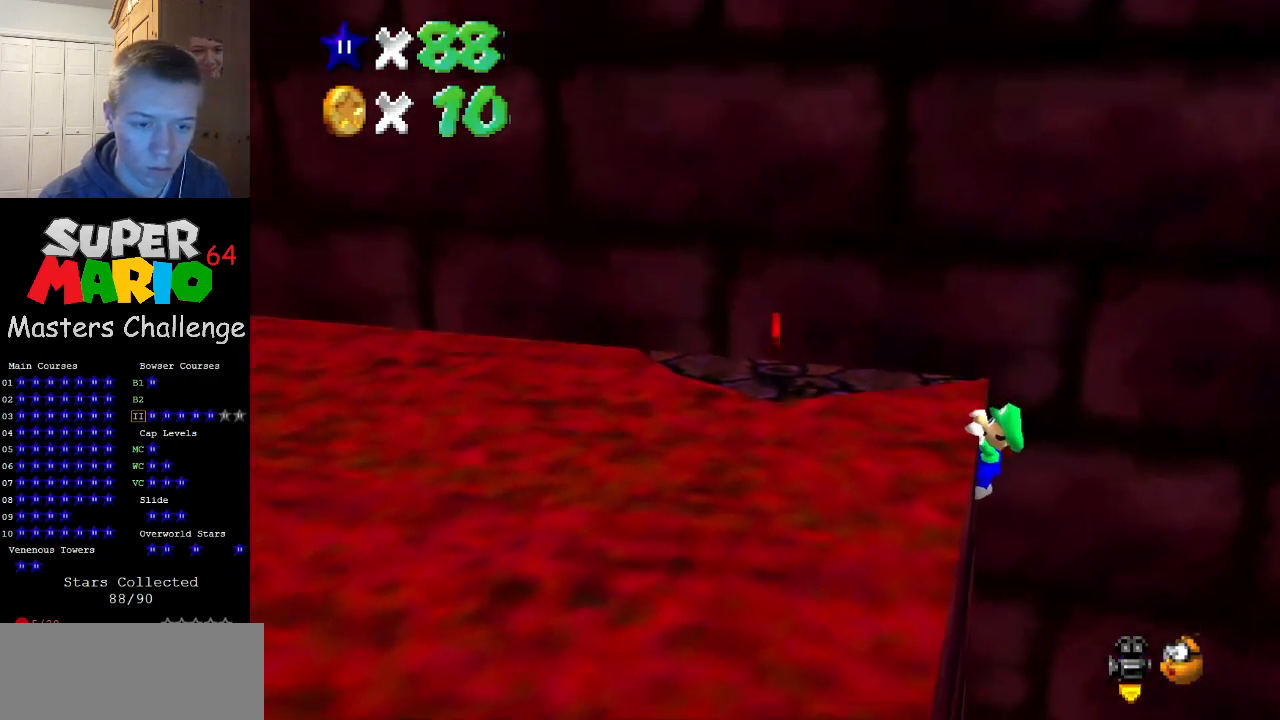
{"buttons": [], "left_stick": "center", "events": [[400, "left_stick", "center"]]}
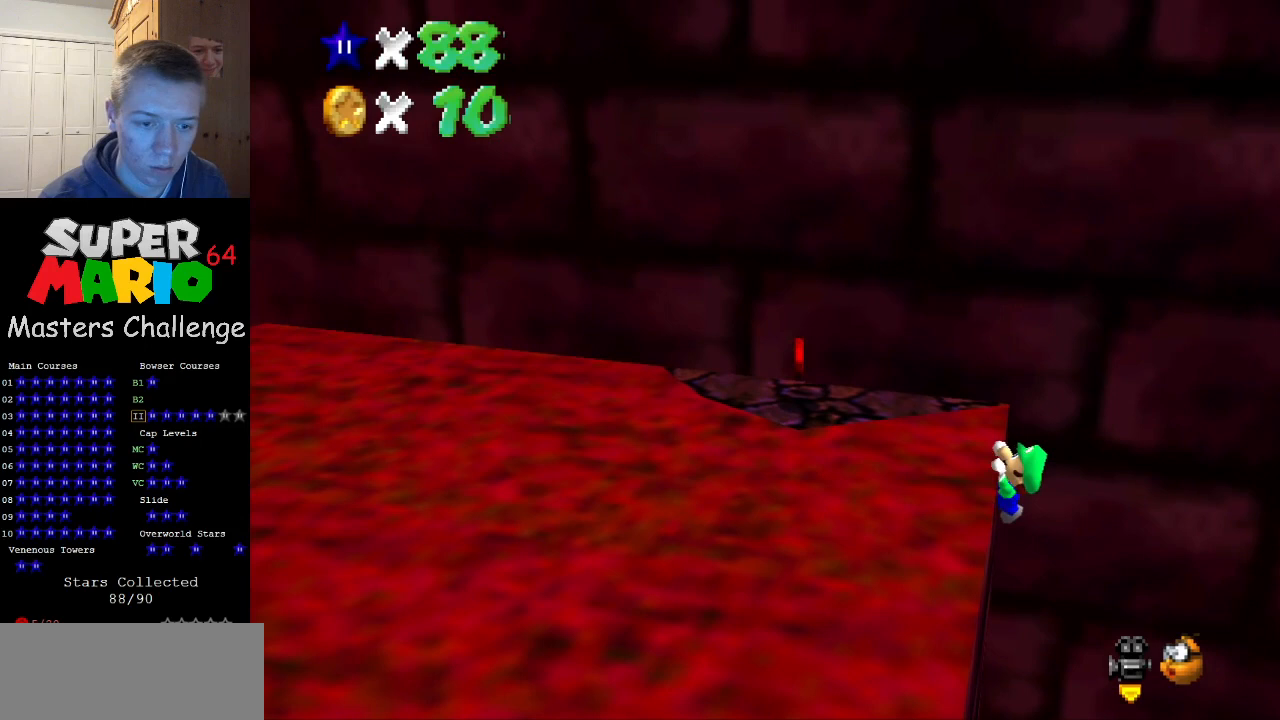
{"buttons": [], "left_stick": "center", "events": [[100, "DPAD_DOWN", "down"], [200, "DPAD_DOWN", "up"]]}
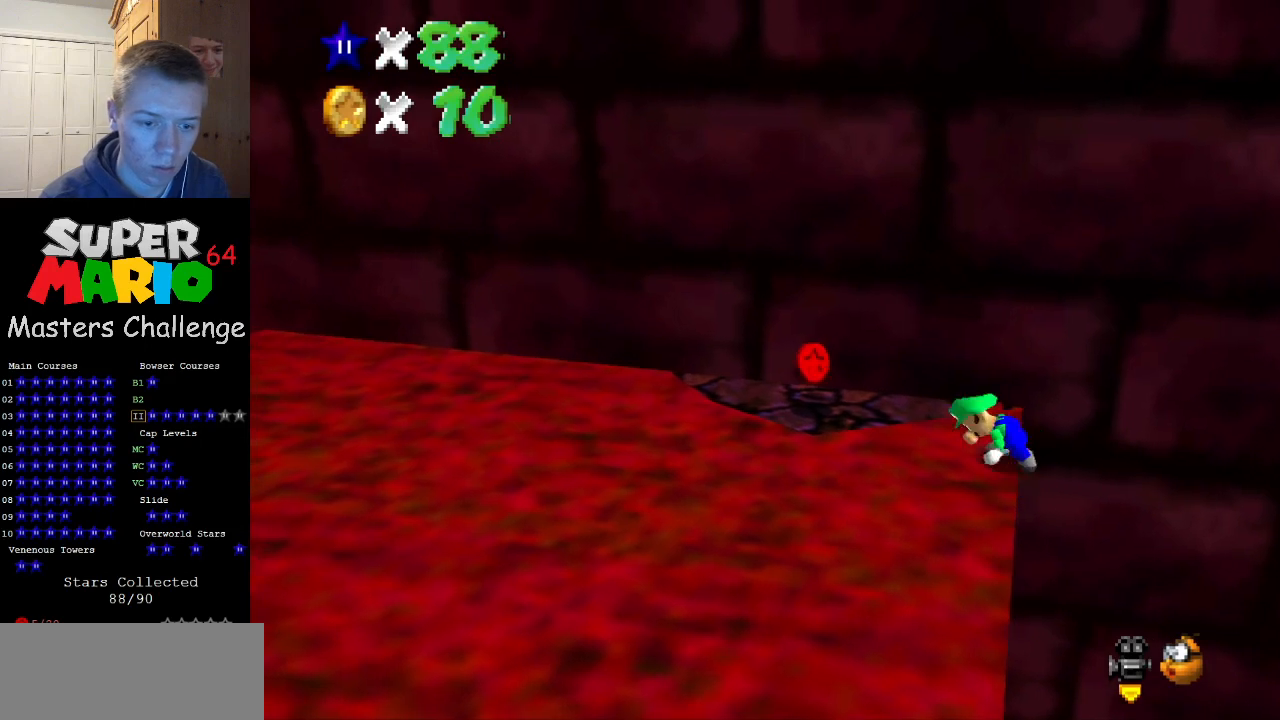
{"buttons": ["A"], "left_stick": "up-left", "events": [[233, "A", "down"], [333, "left_stick", "up-left"]]}
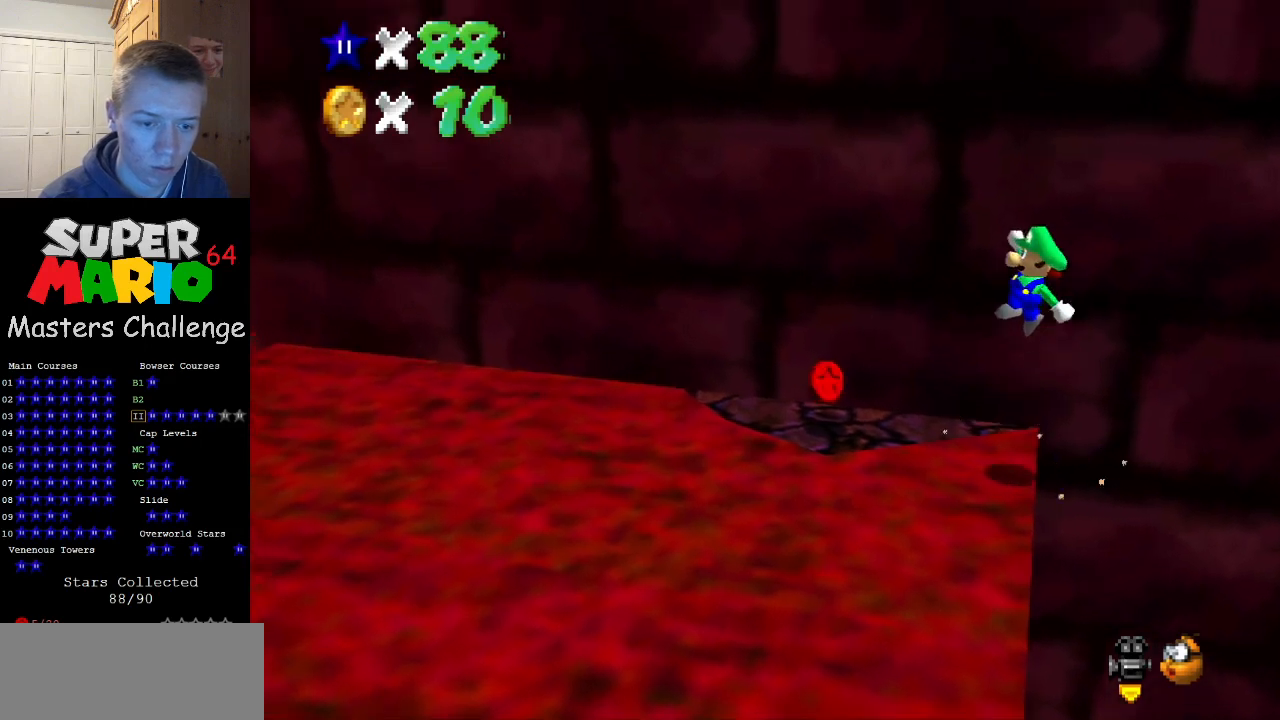
{"buttons": [], "left_stick": "up", "events": [[267, "B", "down"], [333, "A", "up"], [333, "C_RIGHT", "down"], [400, "left_stick", "up"], [433, "B", "up"], [467, "C_RIGHT", "up"]]}
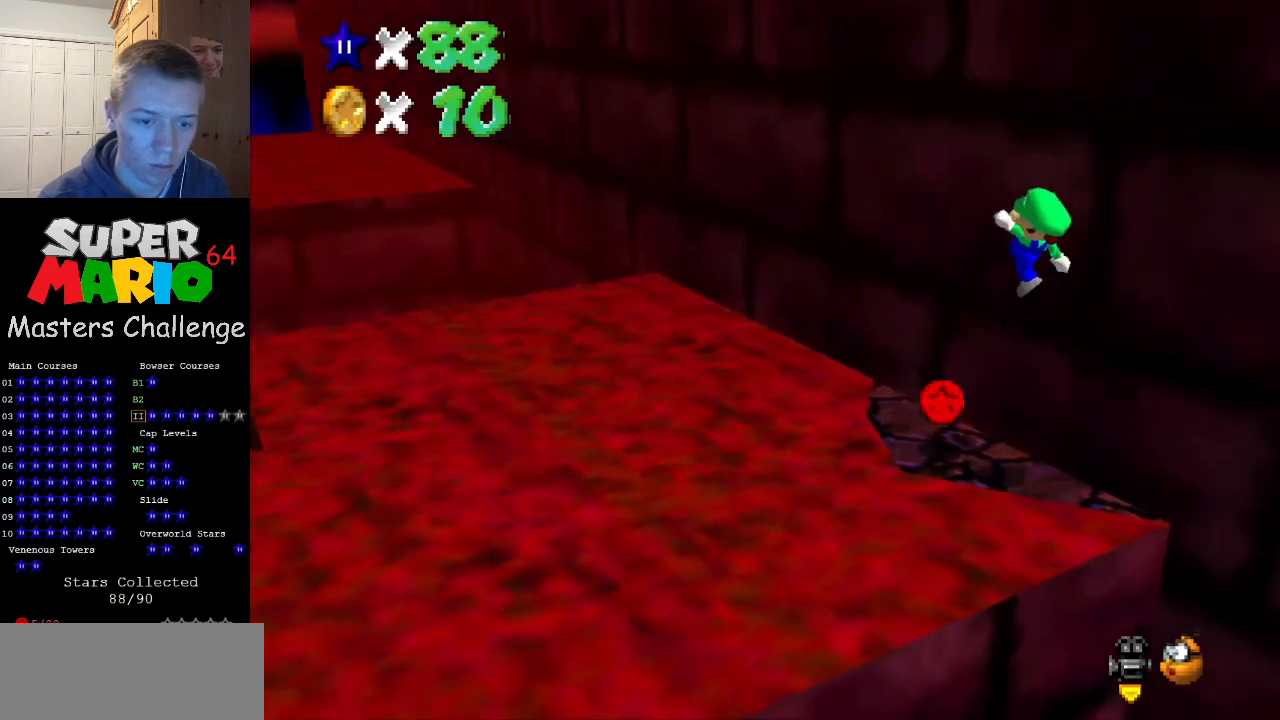
{"buttons": [], "left_stick": "center", "events": [[267, "left_stick", "center"]]}
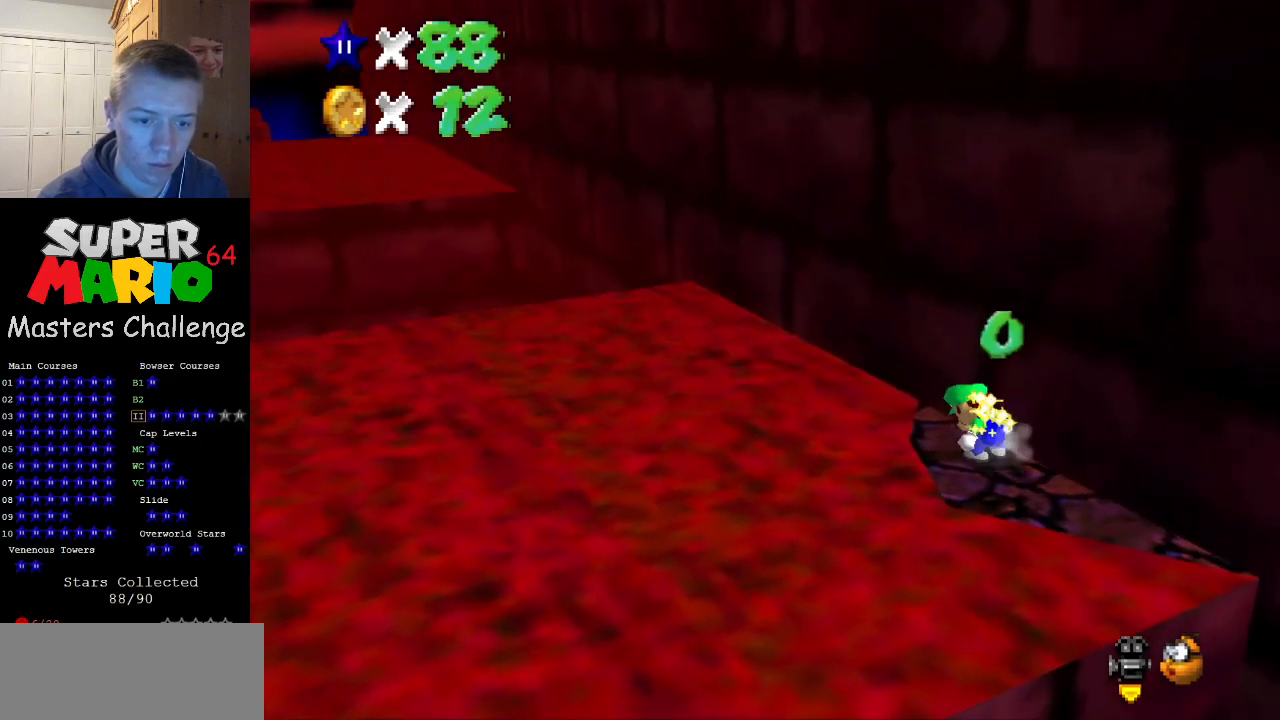
{"buttons": [], "left_stick": "center", "events": [[200, "DPAD_LEFT", "down"], [467, "DPAD_LEFT", "up"]]}
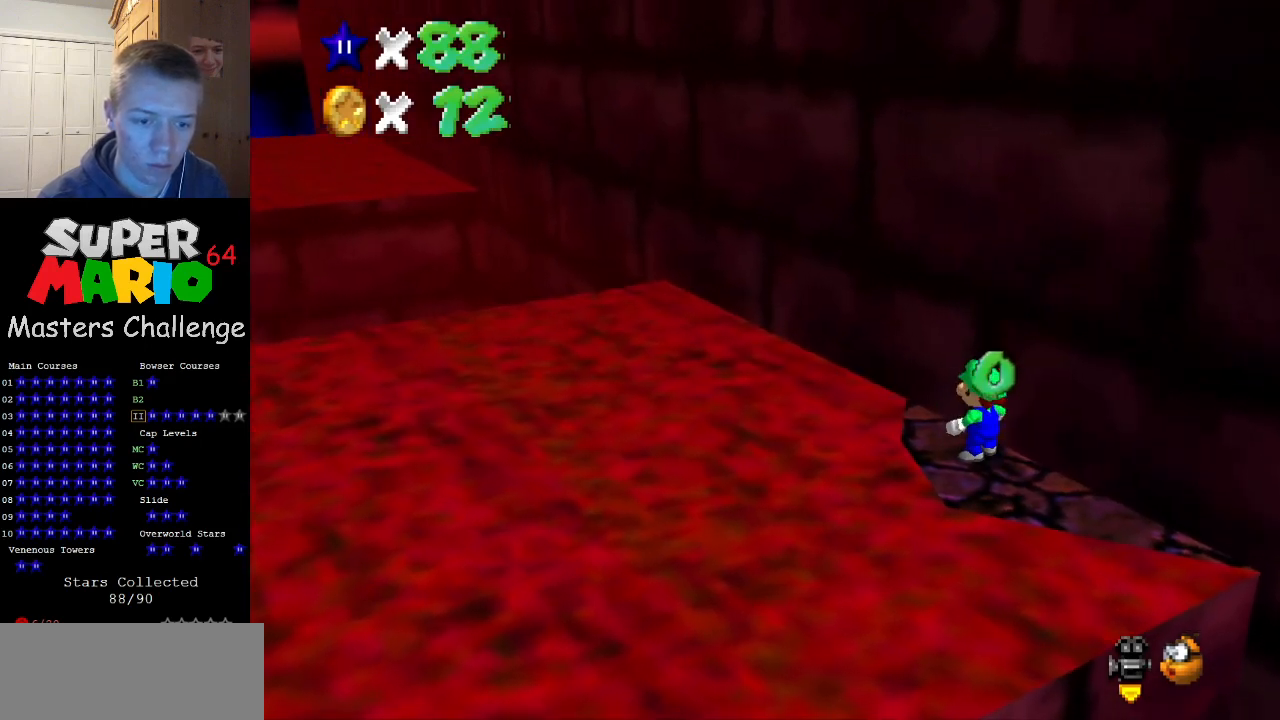
{"buttons": [], "left_stick": "up-left", "events": [[333, "A", "down"], [433, "A", "up"], [500, "left_stick", "up-left"]]}
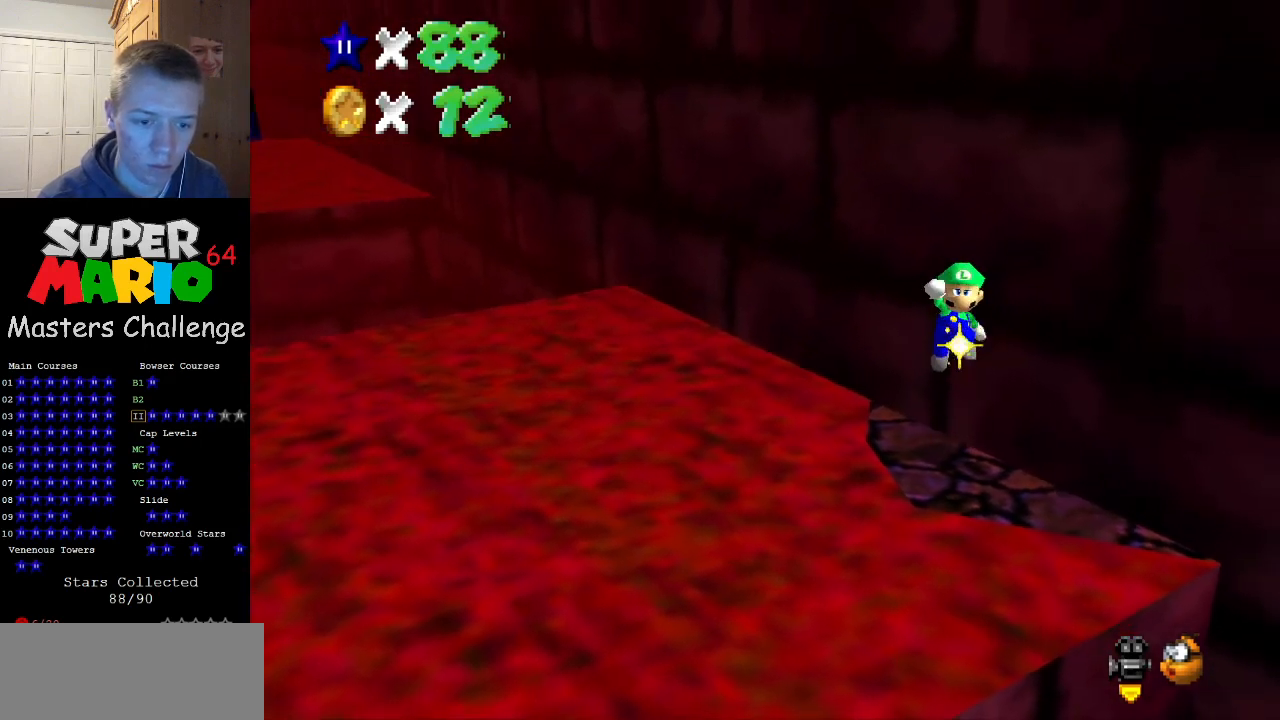
{"buttons": [], "left_stick": "center", "events": [[267, "left_stick", "center"]]}
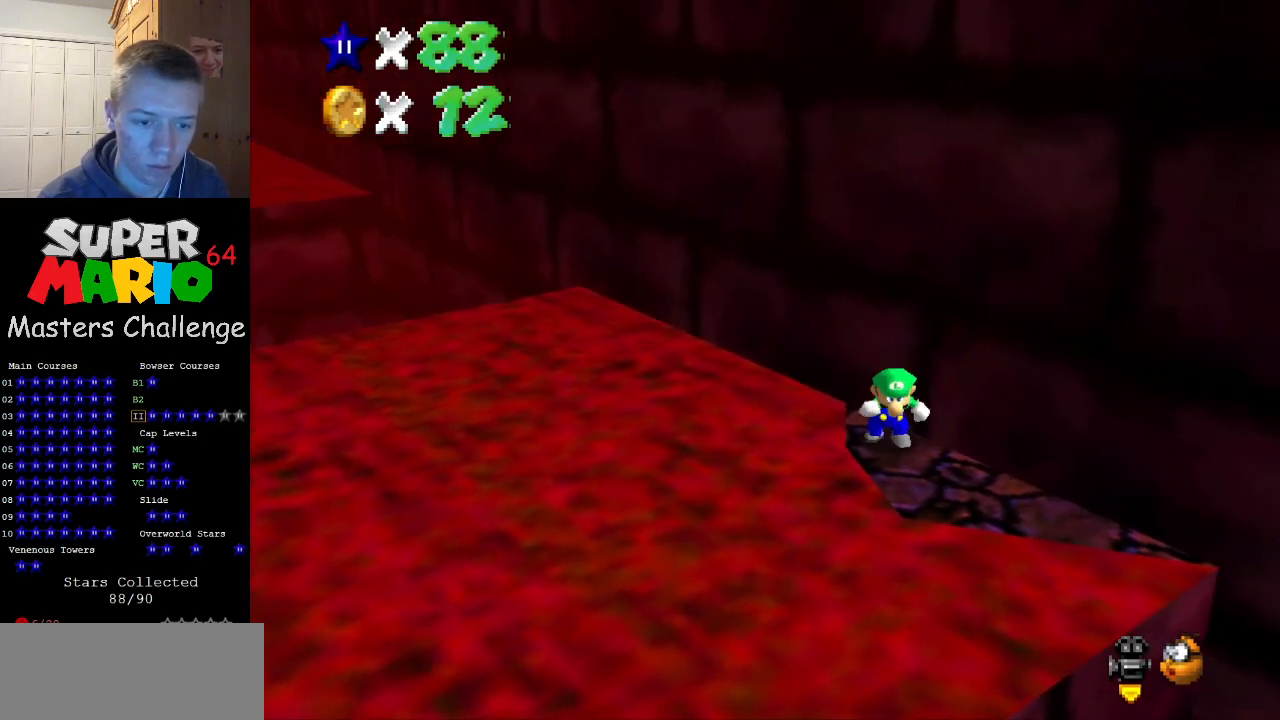
{"buttons": [], "left_stick": "up", "events": [[33, "B", "down"], [67, "B", "up"], [67, "left_stick", "down-right"], [367, "left_stick", "down"], [500, "left_stick", "up"]]}
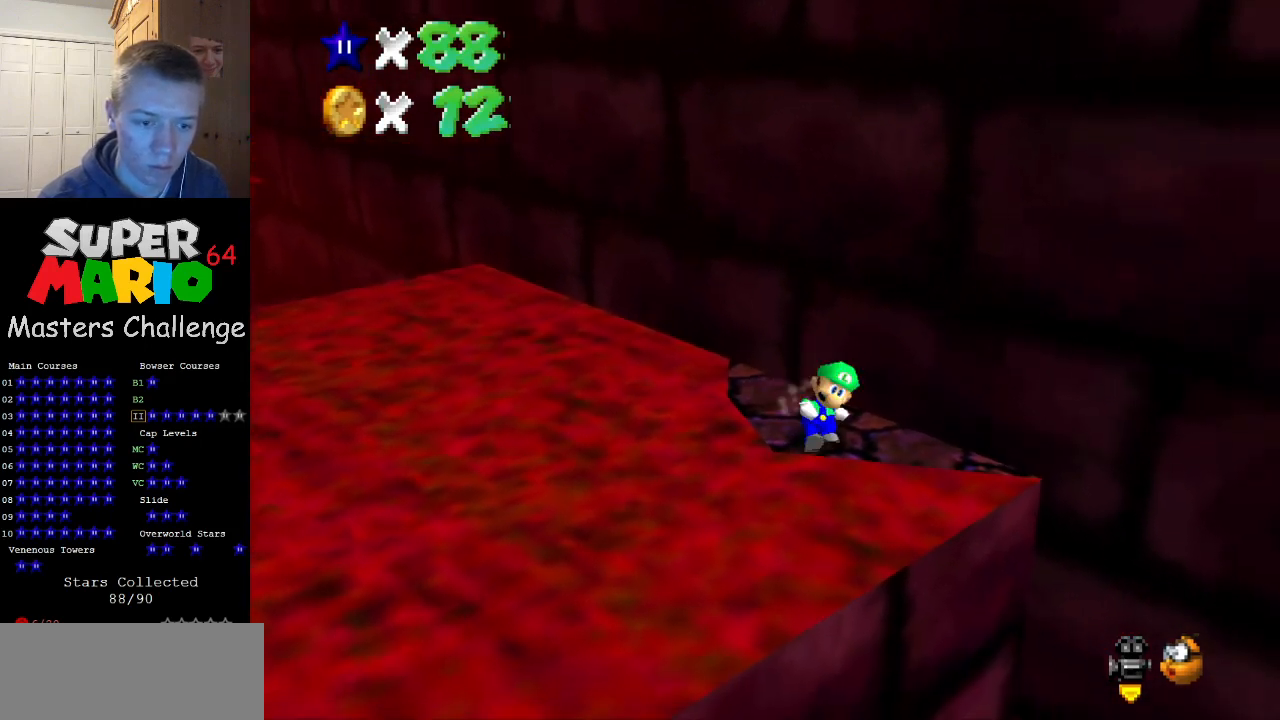
{"buttons": ["A"], "left_stick": "up-right", "events": [[67, "A", "down"], [333, "A", "up"], [333, "left_stick", "up-right"], [400, "A", "down"]]}
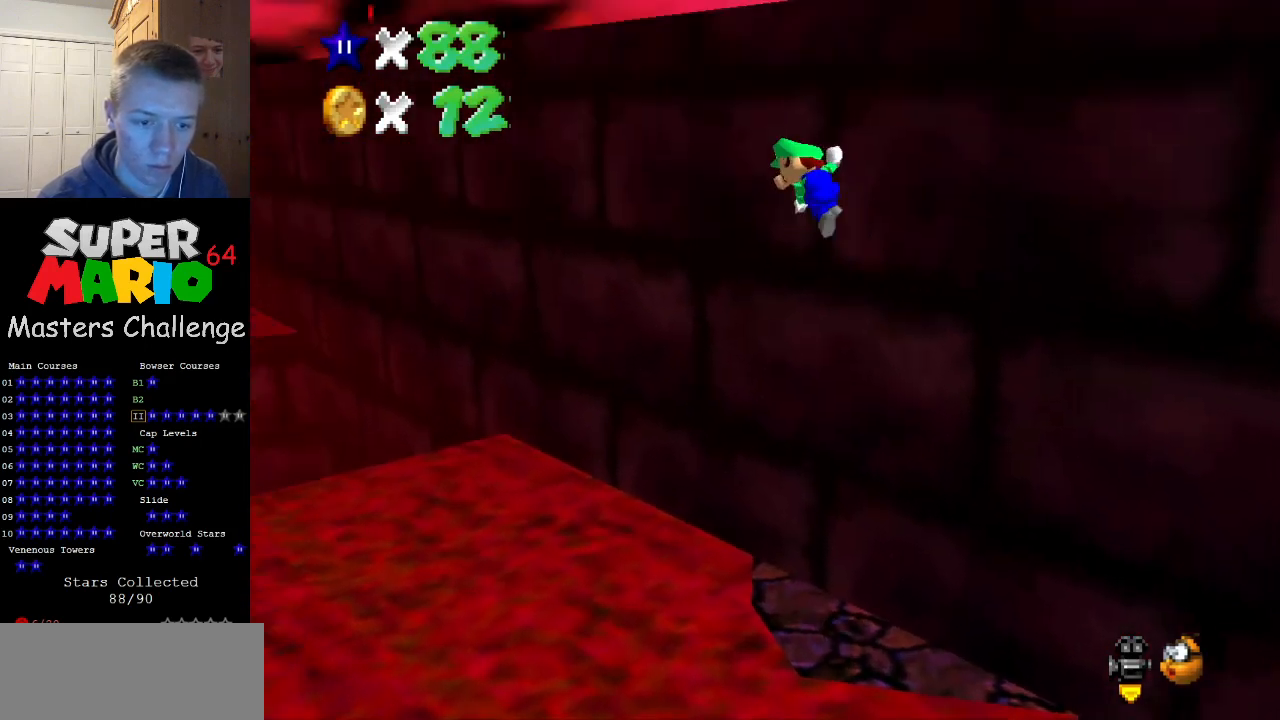
{"buttons": ["A"], "left_stick": "up-right", "events": []}
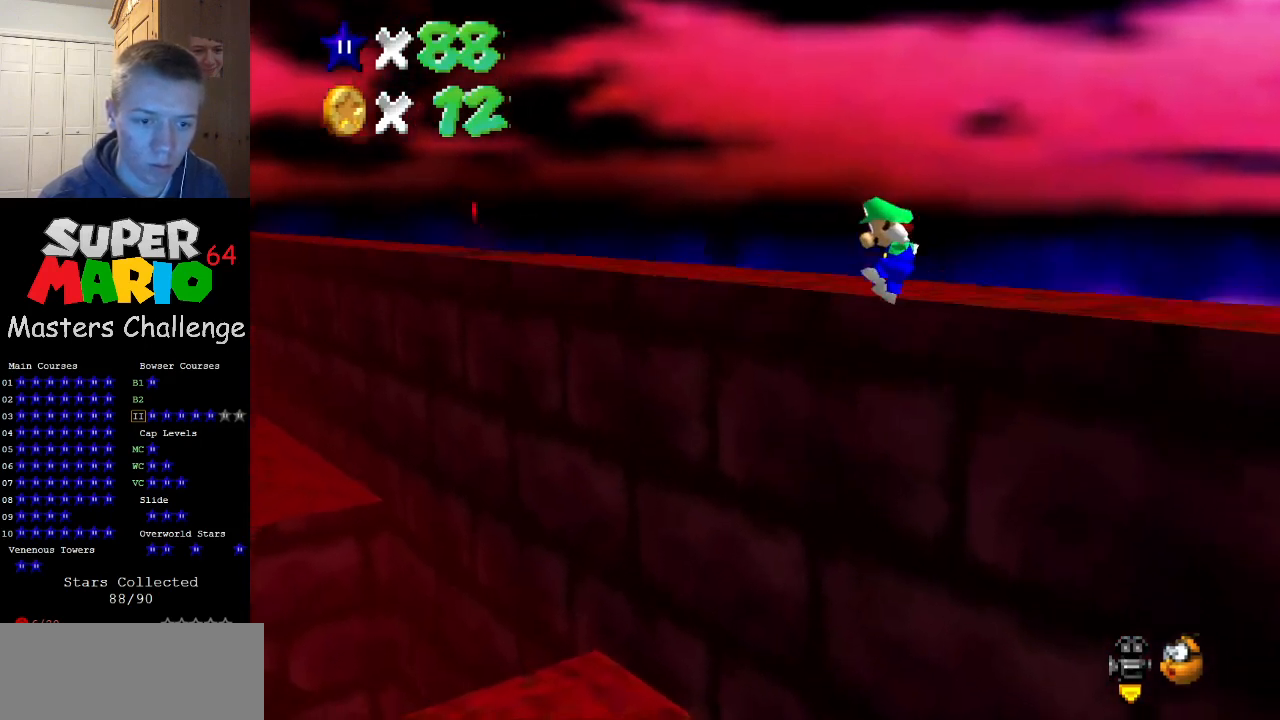
{"buttons": [], "left_stick": "center", "events": [[267, "A", "up"], [500, "left_stick", "center"]]}
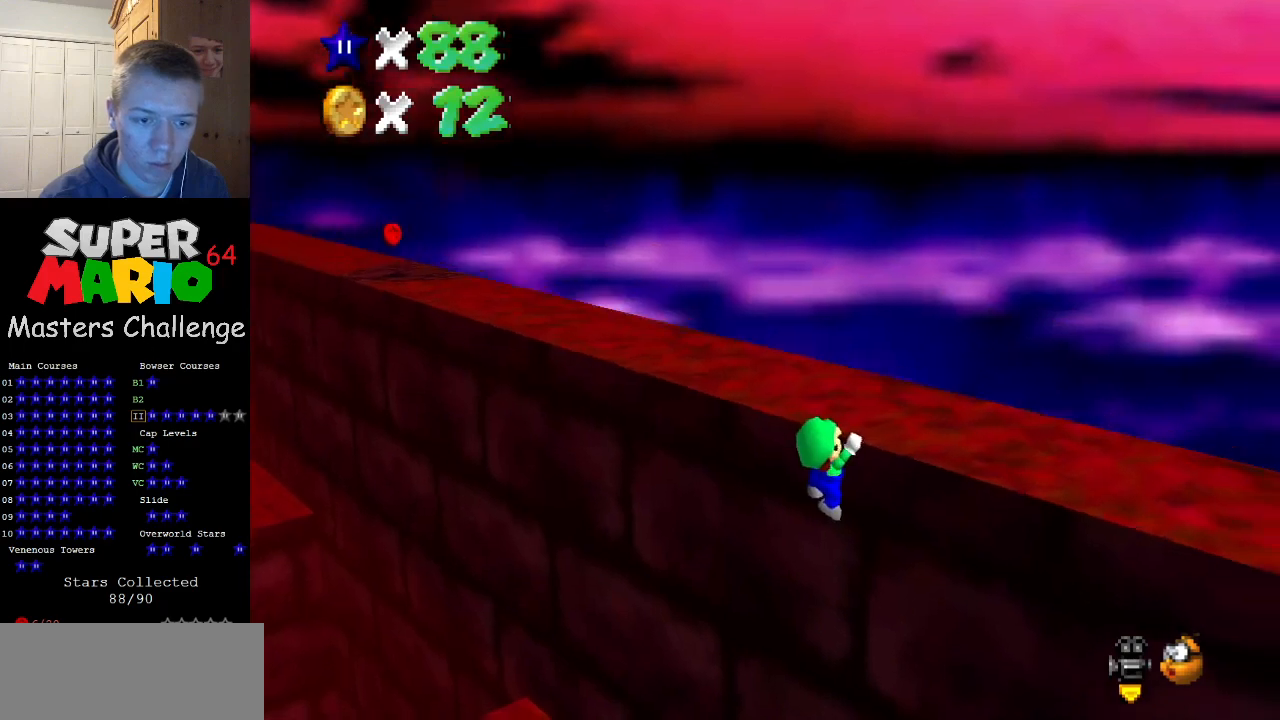
{"buttons": [], "left_stick": "center", "events": [[300, "C_RIGHT", "down"], [400, "C_RIGHT", "up"], [400, "DPAD_DOWN", "down"], [500, "DPAD_DOWN", "up"]]}
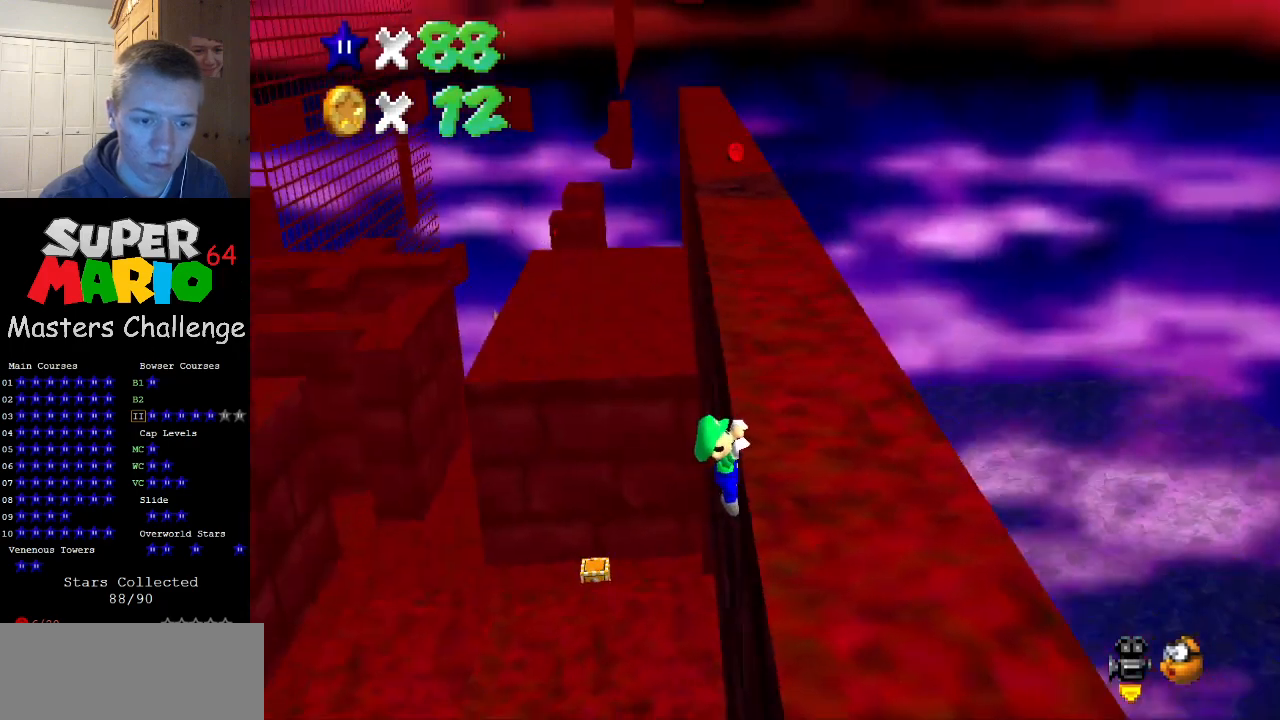
{"buttons": [], "left_stick": "center", "events": [[200, "left_stick", "right"], [300, "left_stick", "center"]]}
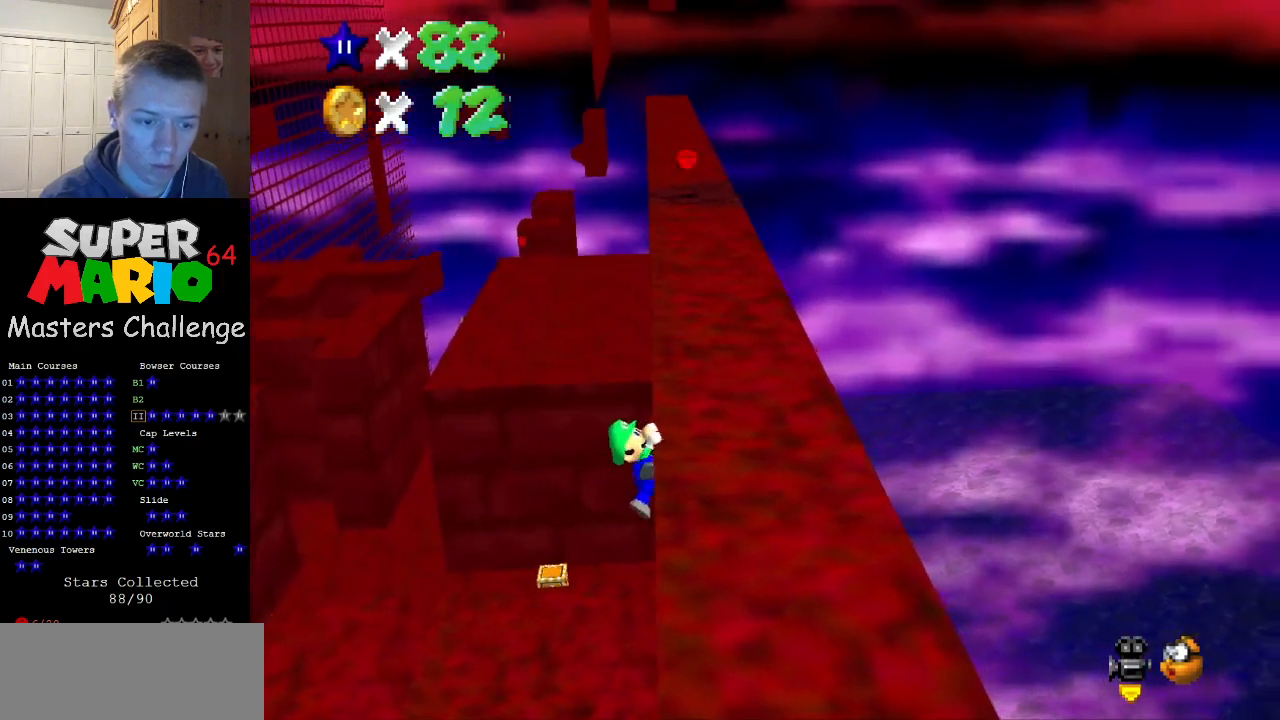
{"buttons": [], "left_stick": "center", "events": []}
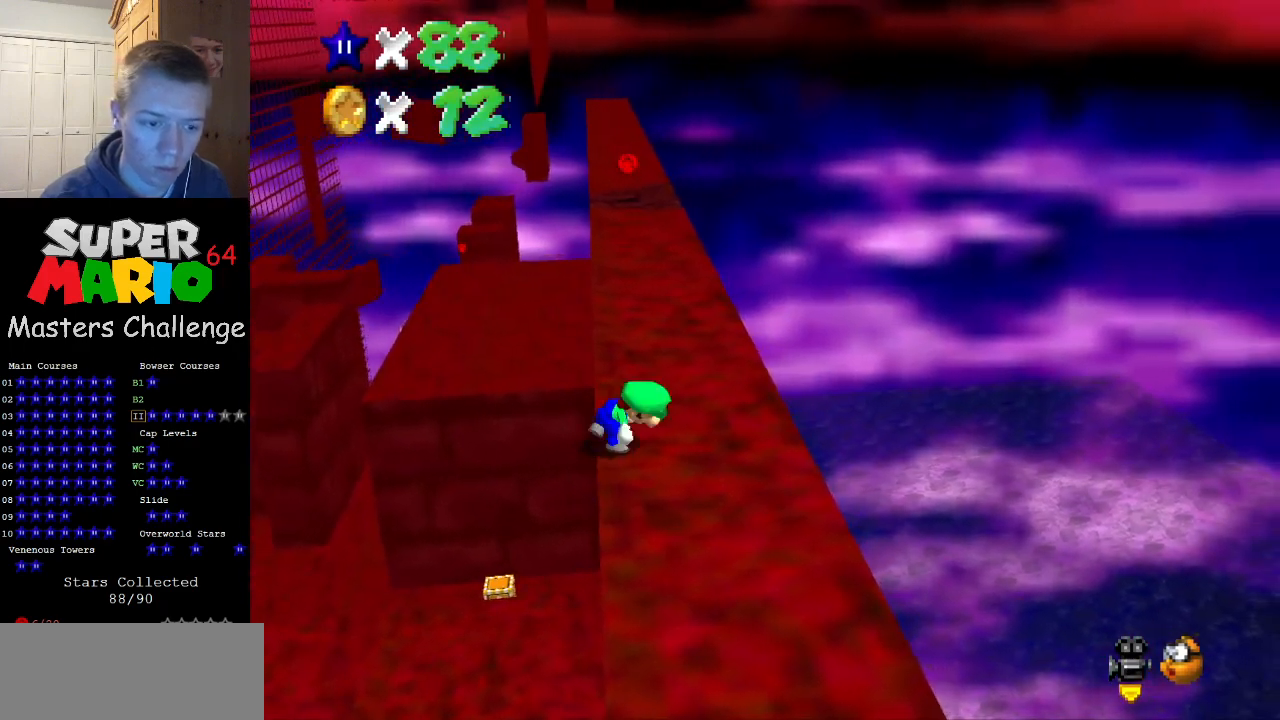
{"buttons": ["A"], "left_stick": "up", "events": [[167, "A", "down"], [267, "left_stick", "left"], [367, "left_stick", "up"]]}
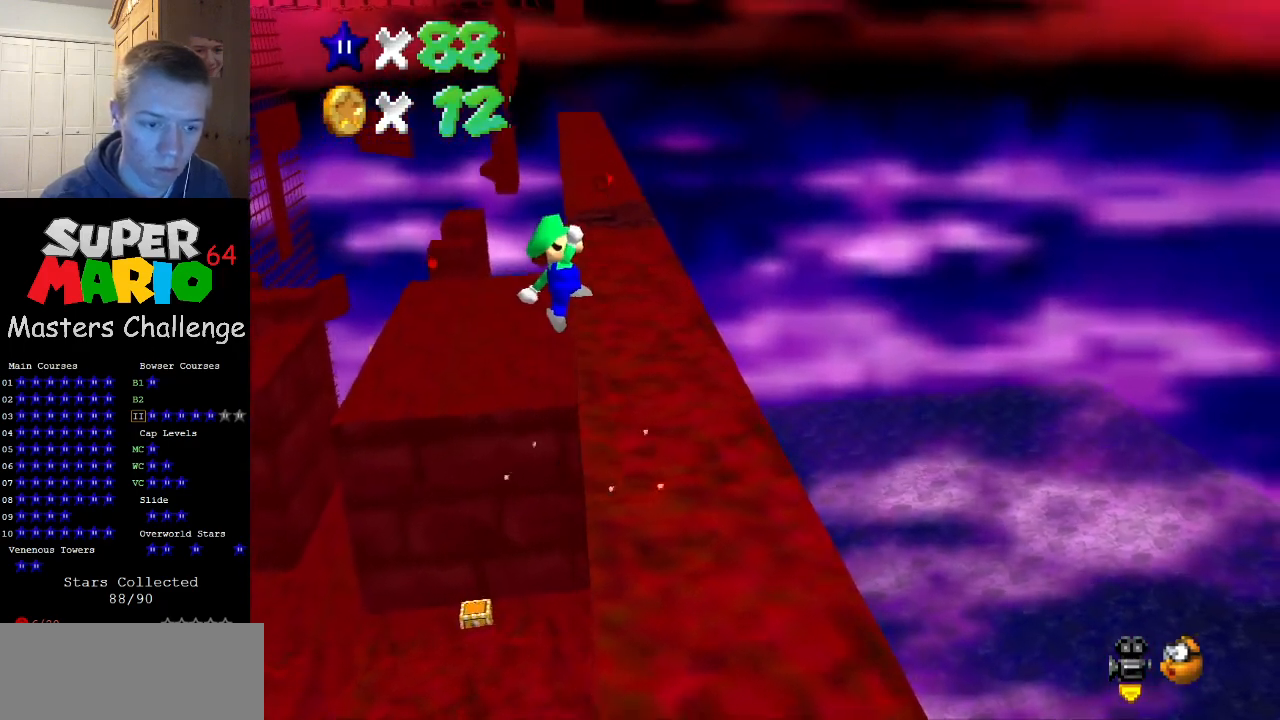
{"buttons": [], "left_stick": "up", "events": [[300, "A", "up"]]}
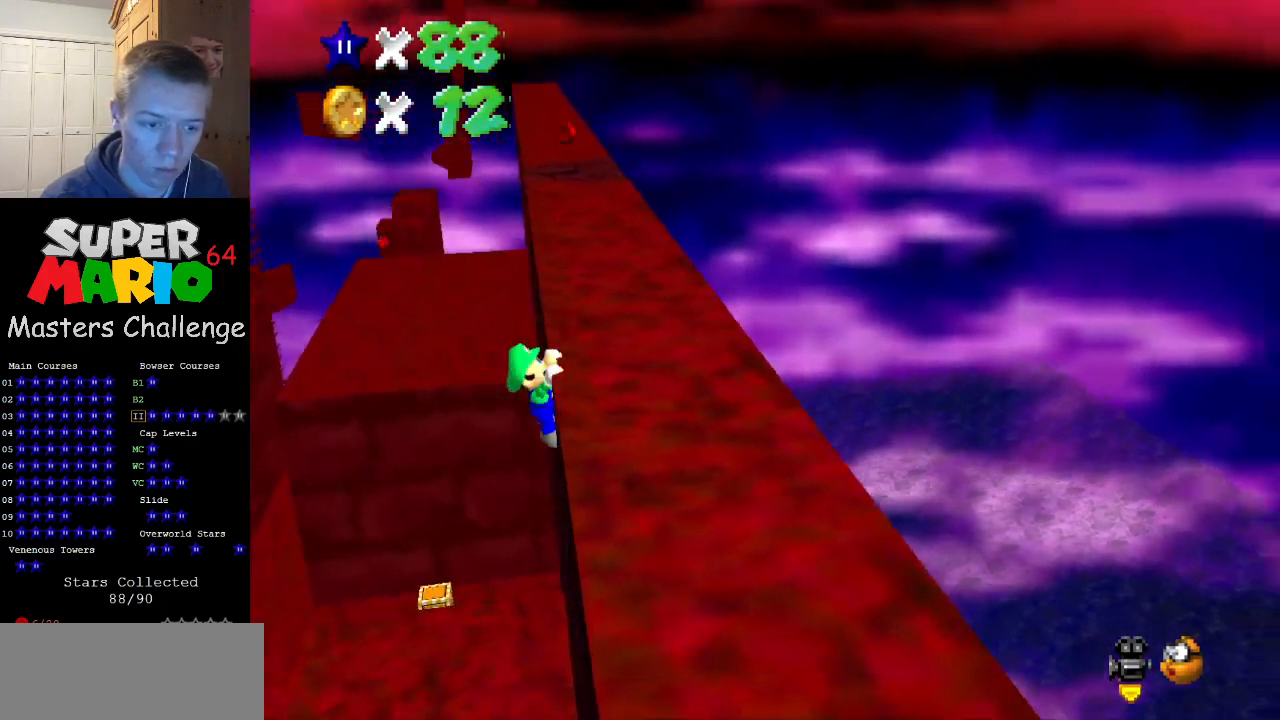
{"buttons": [], "left_stick": "center", "events": [[467, "left_stick", "center"]]}
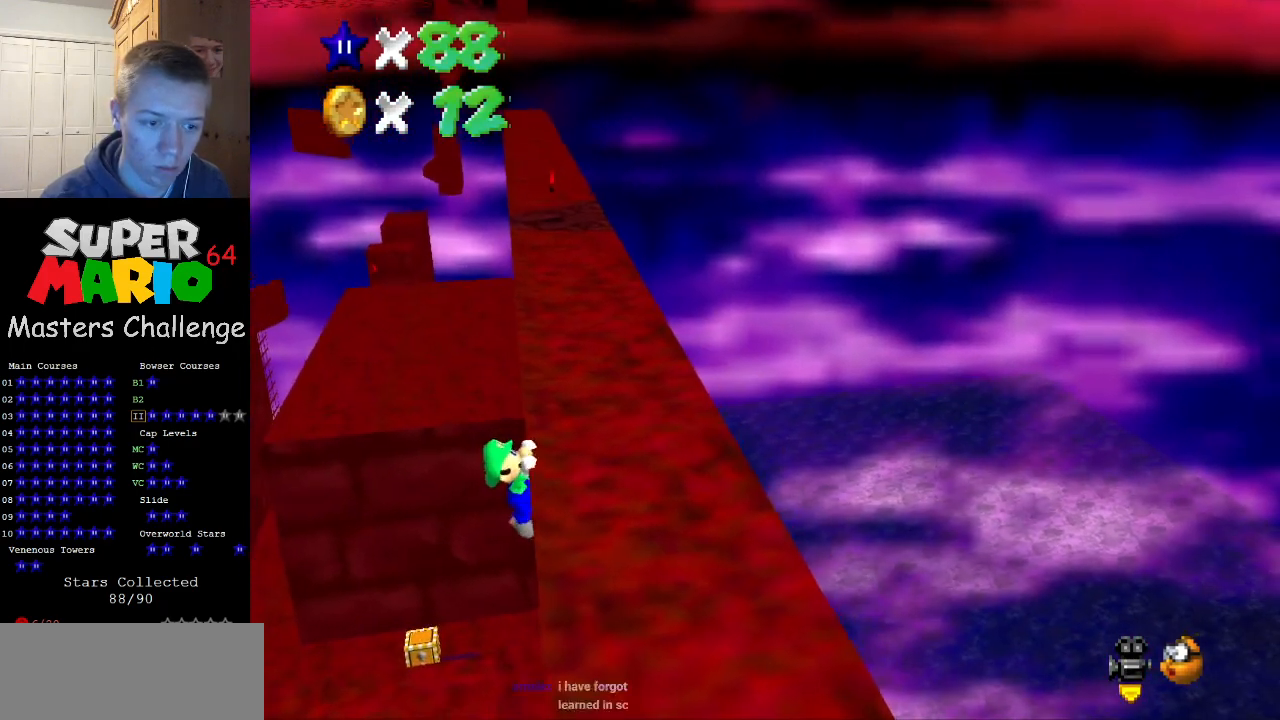
{"buttons": [], "left_stick": "center", "events": []}
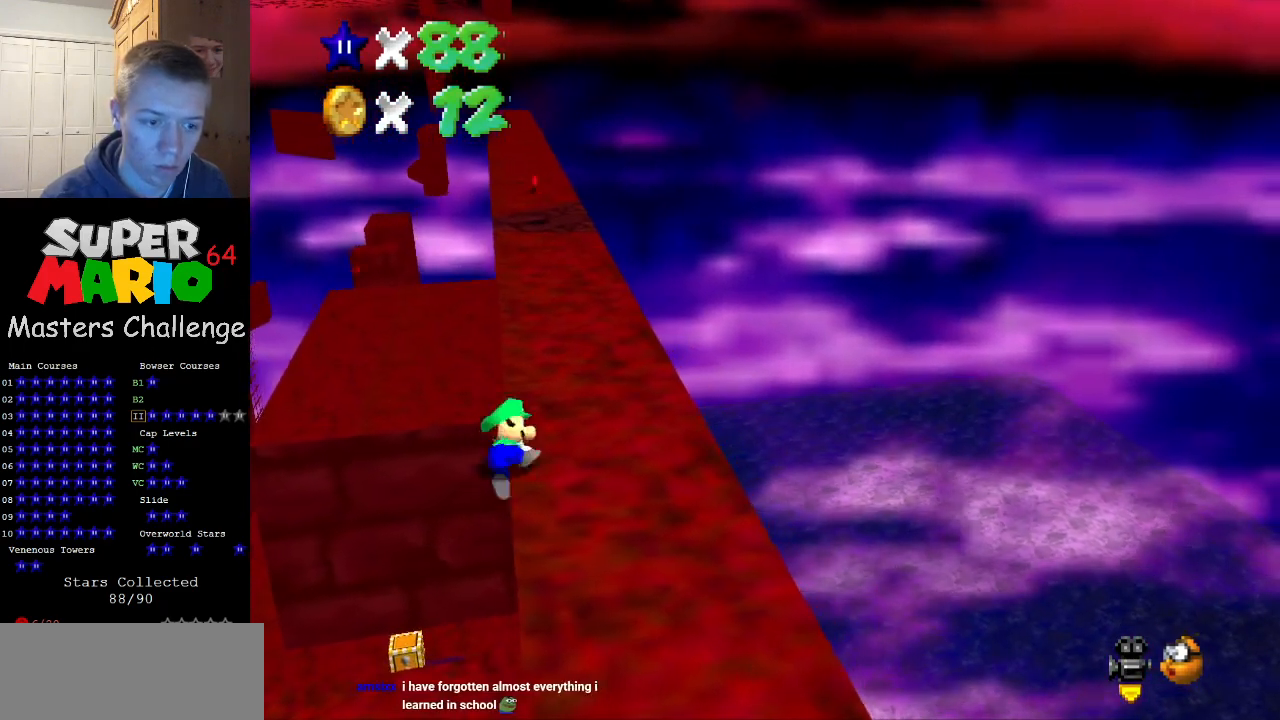
{"buttons": ["A"], "left_stick": "up-left", "events": [[333, "A", "down"], [467, "left_stick", "up-left"]]}
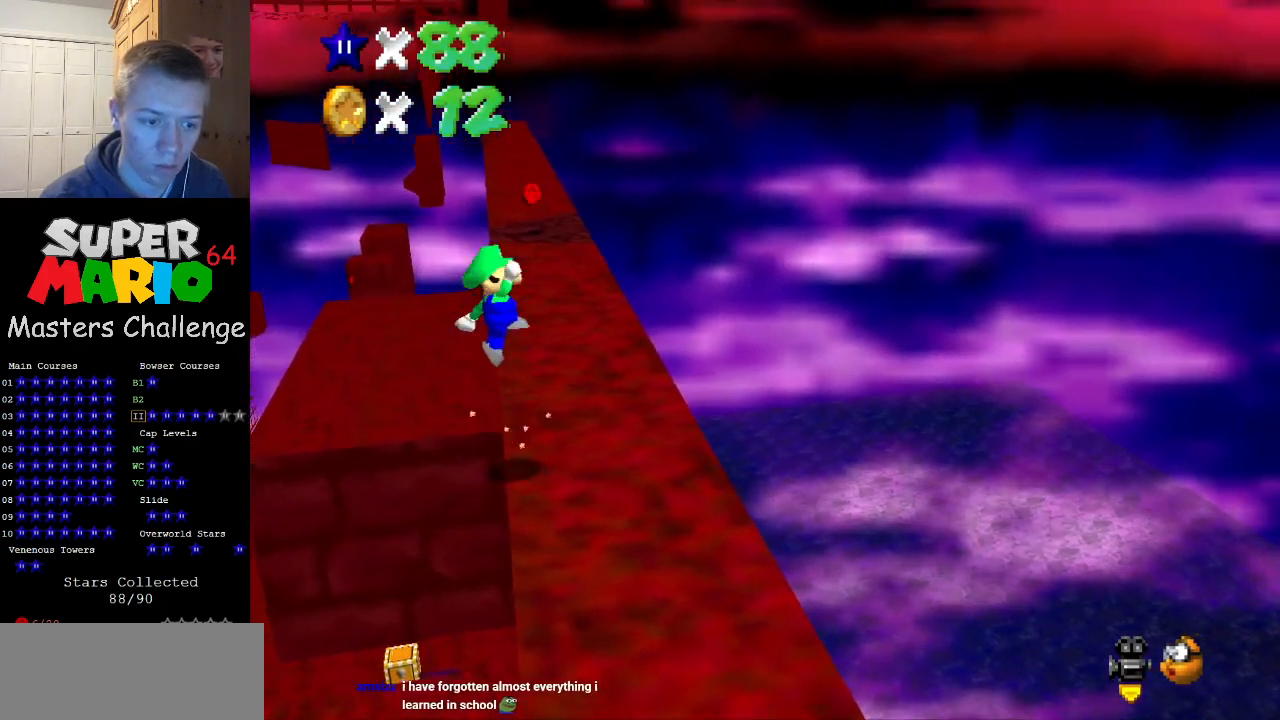
{"buttons": [], "left_stick": "up", "events": [[100, "left_stick", "up"], [467, "A", "up"]]}
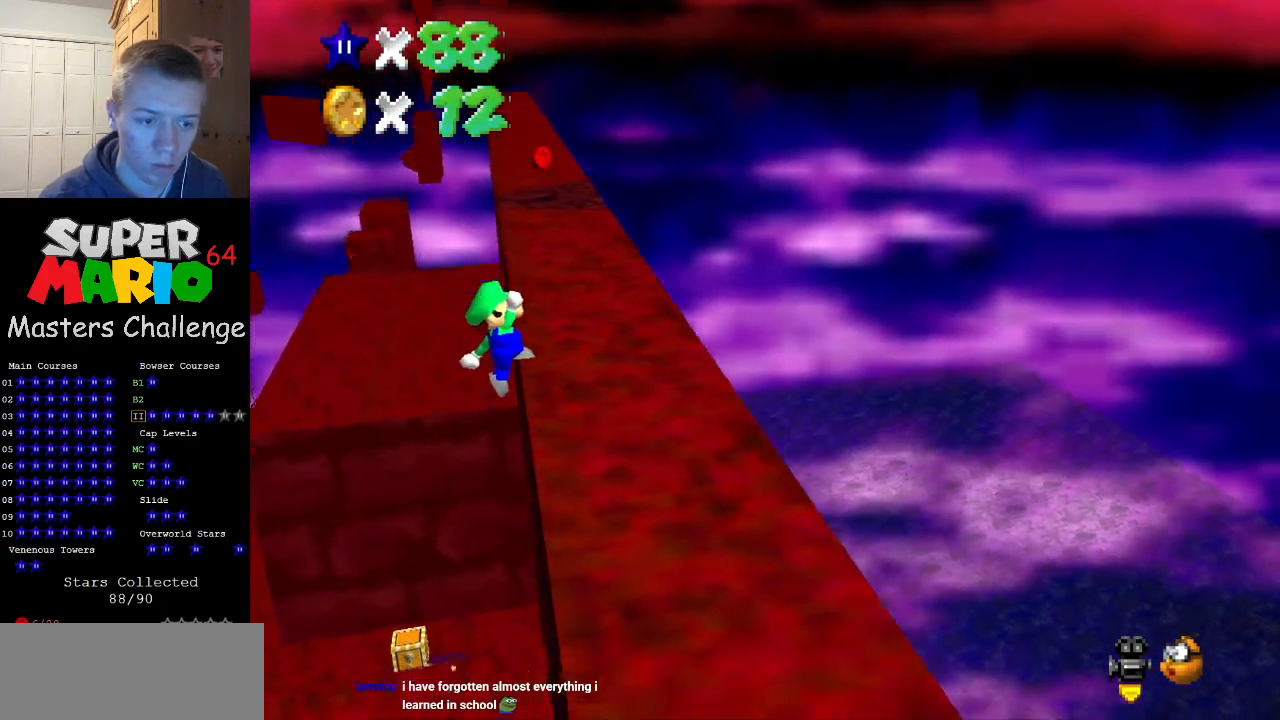
{"buttons": [], "left_stick": "up", "events": []}
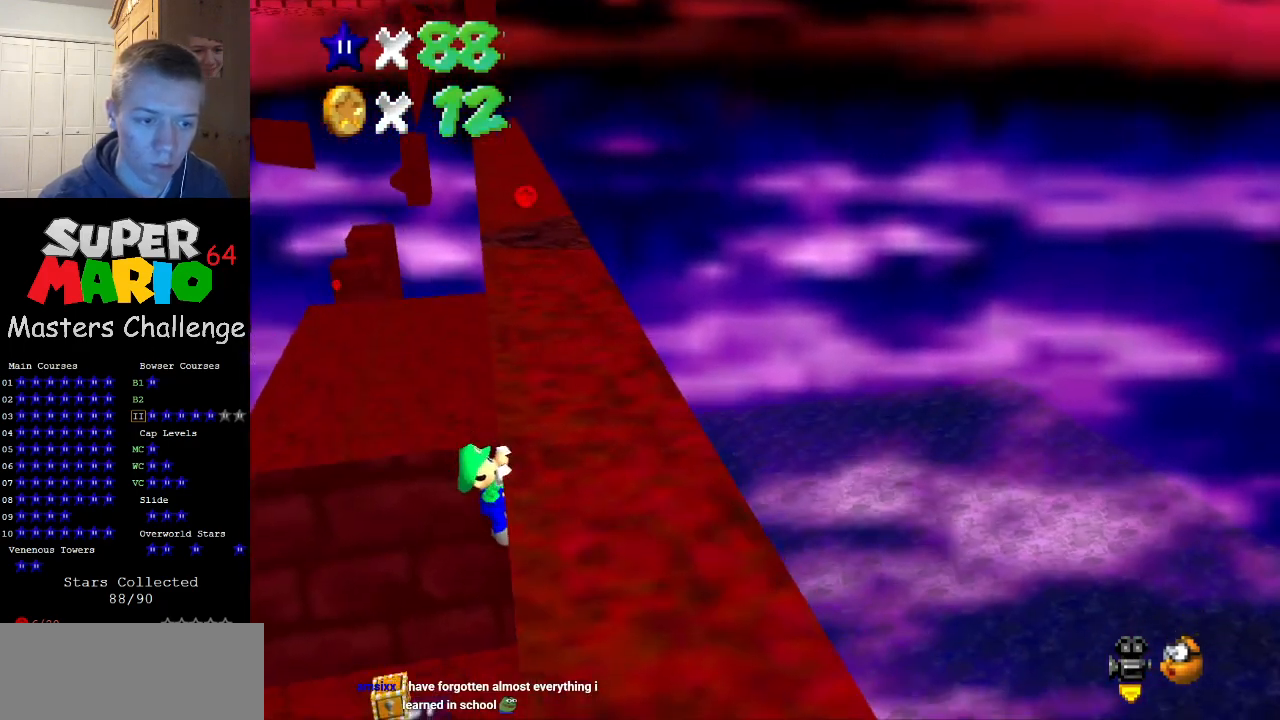
{"buttons": [], "left_stick": "center", "events": [[100, "left_stick", "center"]]}
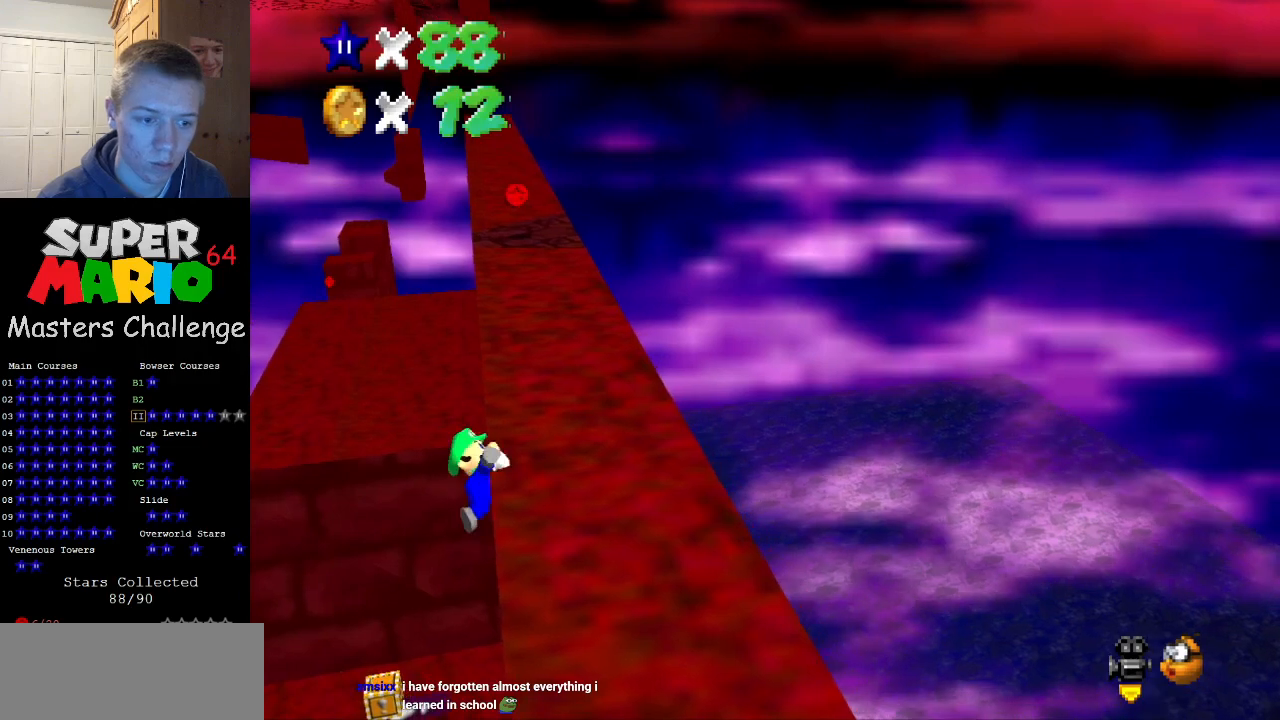
{"buttons": ["A"], "left_stick": "center", "events": [[433, "A", "down"]]}
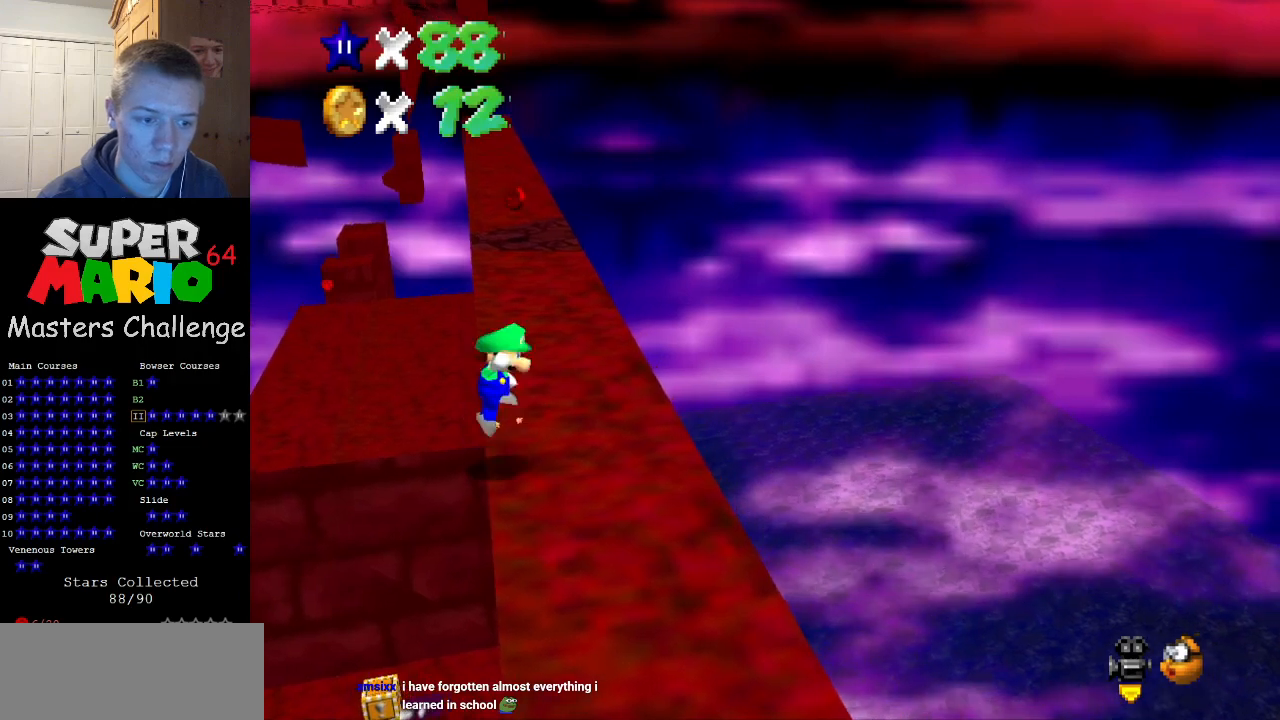
{"buttons": ["A"], "left_stick": "up", "events": [[67, "left_stick", "left"], [200, "left_stick", "up"]]}
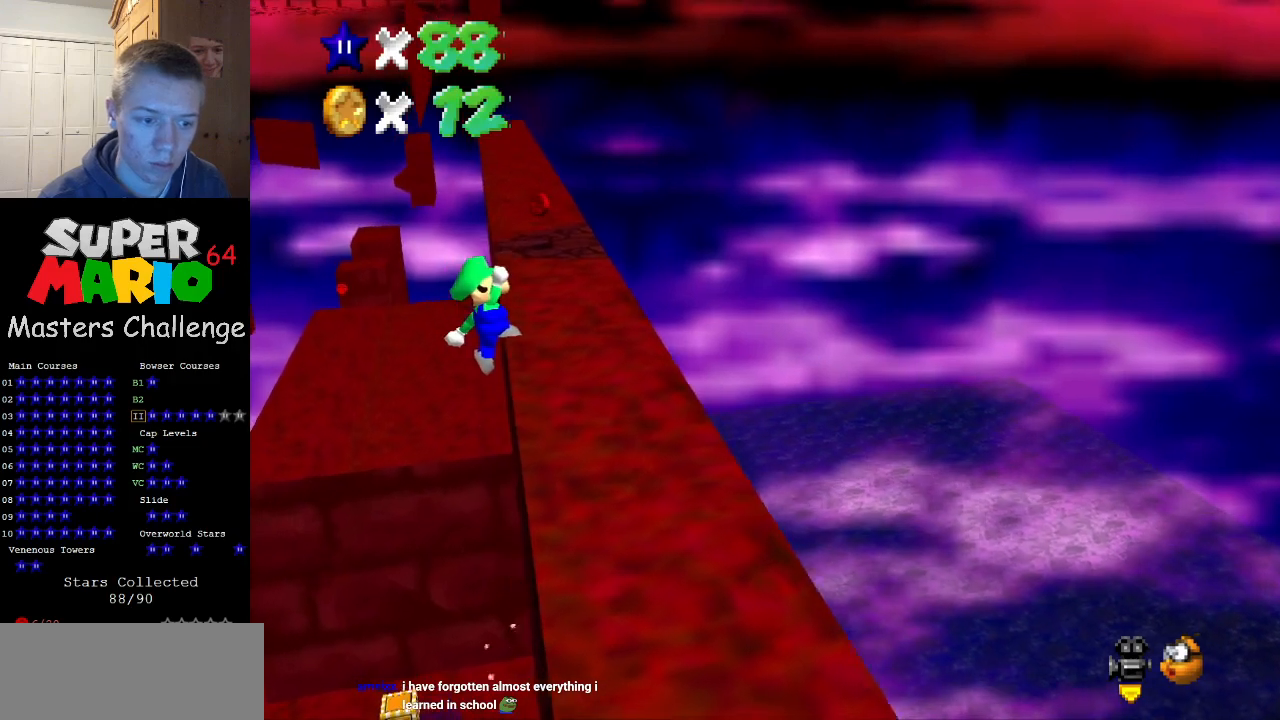
{"buttons": [], "left_stick": "up", "events": [[67, "A", "up"]]}
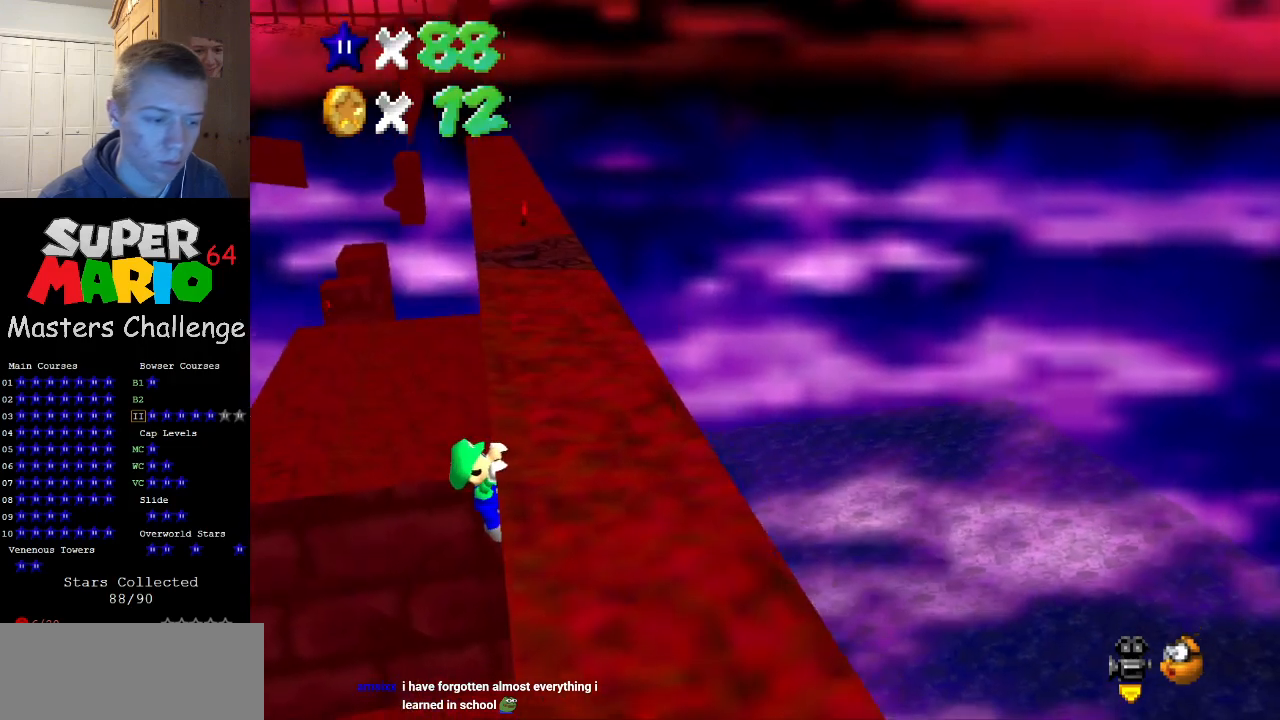
{"buttons": [], "left_stick": "center", "events": [[267, "left_stick", "center"]]}
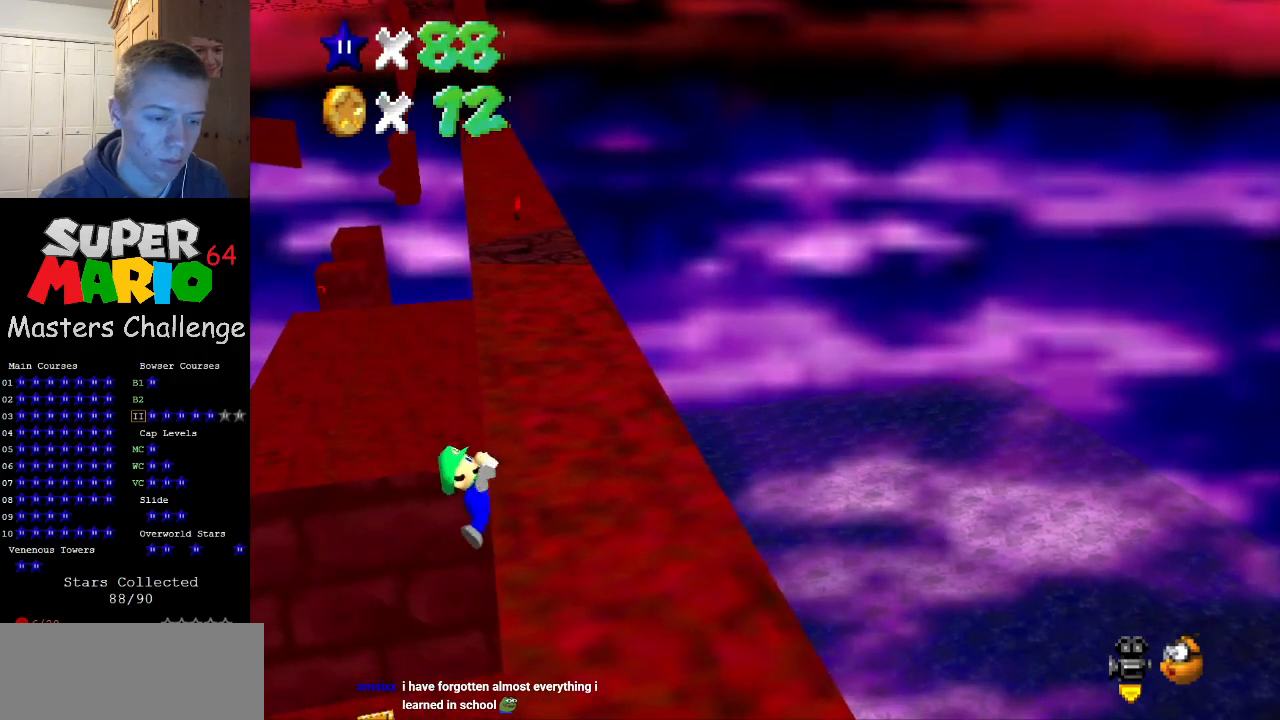
{"buttons": [], "left_stick": "center", "events": []}
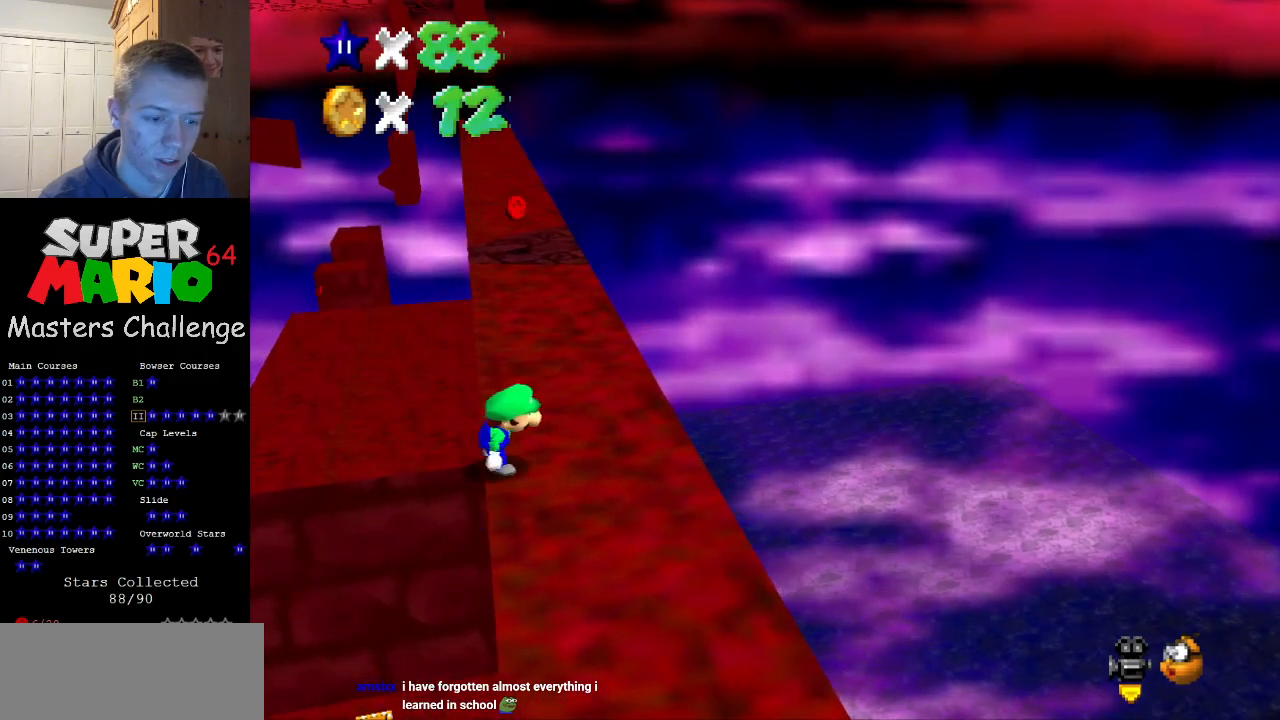
{"buttons": ["A"], "left_stick": "up", "events": [[133, "A", "down"], [200, "left_stick", "left"], [367, "left_stick", "up"]]}